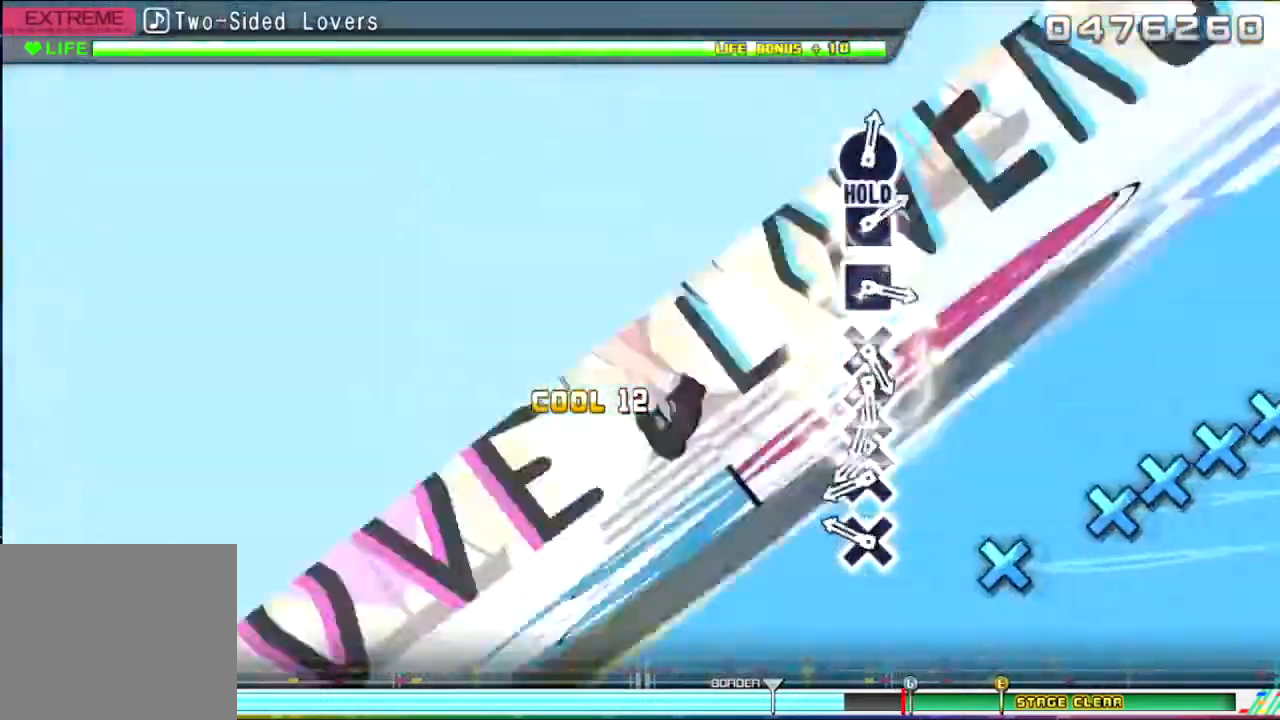
Gameplay with a controller (PlayStation layout); each line is a JSON object with the inputs held at the frame after it. "events" lists button and stick changes between this image and that frame as [ms after this image, input, new state], when the widget could be followed in between. Not read: left_stick right_stick.
{"buttons": ["CROSS", "DPAD_DOWN"], "events": [[233, "CROSS", "down"], [334, "CROSS", "up"], [434, "CROSS", "down"], [434, "DPAD_DOWN", "down"]]}
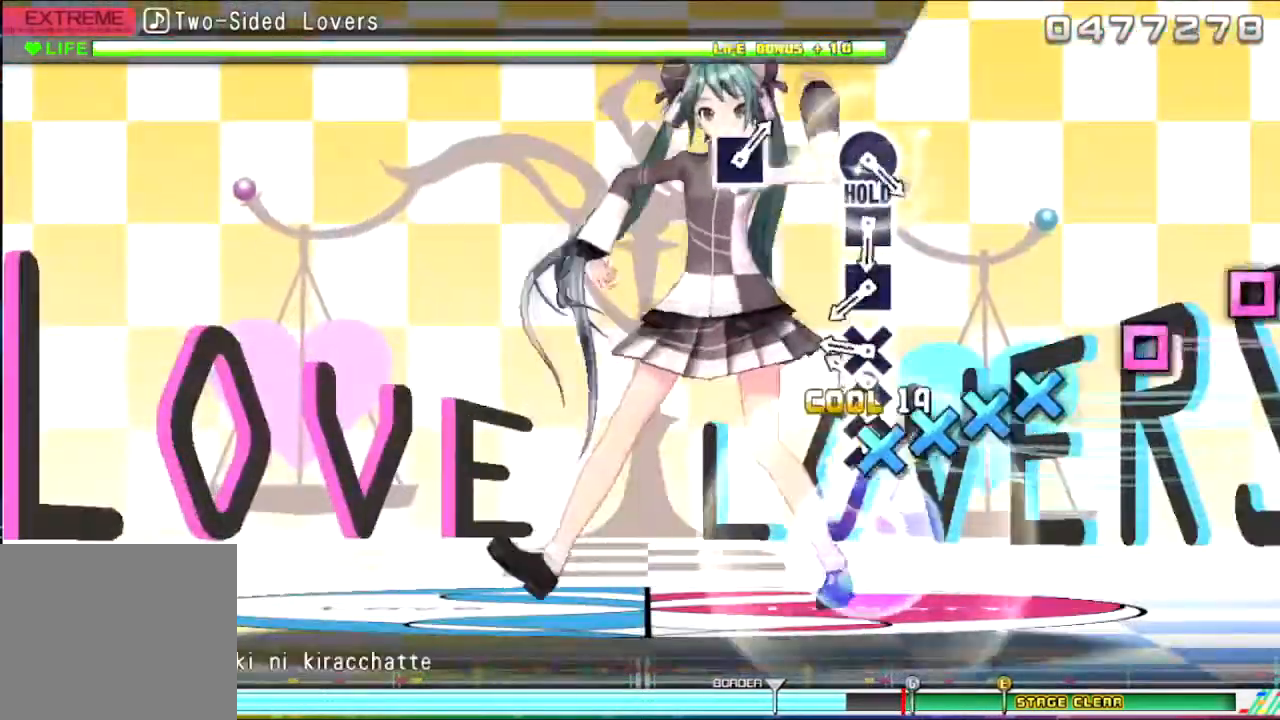
{"buttons": [], "events": [[34, "CROSS", "up"], [34, "DPAD_DOWN", "up"], [100, "DPAD_DOWN", "down"], [134, "CROSS", "down"], [167, "DPAD_DOWN", "up"], [267, "DPAD_DOWN", "down"], [301, "DPAD_DOWN", "up"], [367, "CROSS", "up"]]}
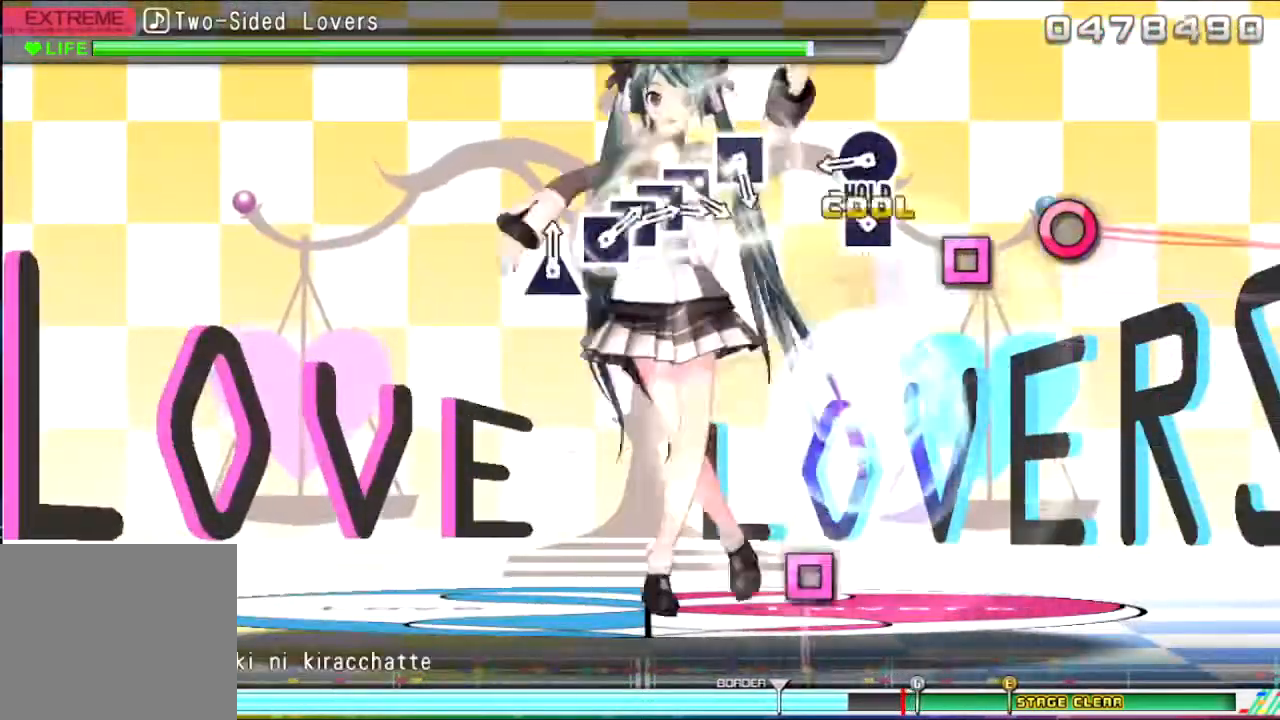
{"buttons": [], "events": [[33, "SQUARE", "down"], [100, "SQUARE", "up"], [167, "SQUARE", "down"], [267, "SQUARE", "up"], [367, "CIRCLE", "down"], [500, "CIRCLE", "up"]]}
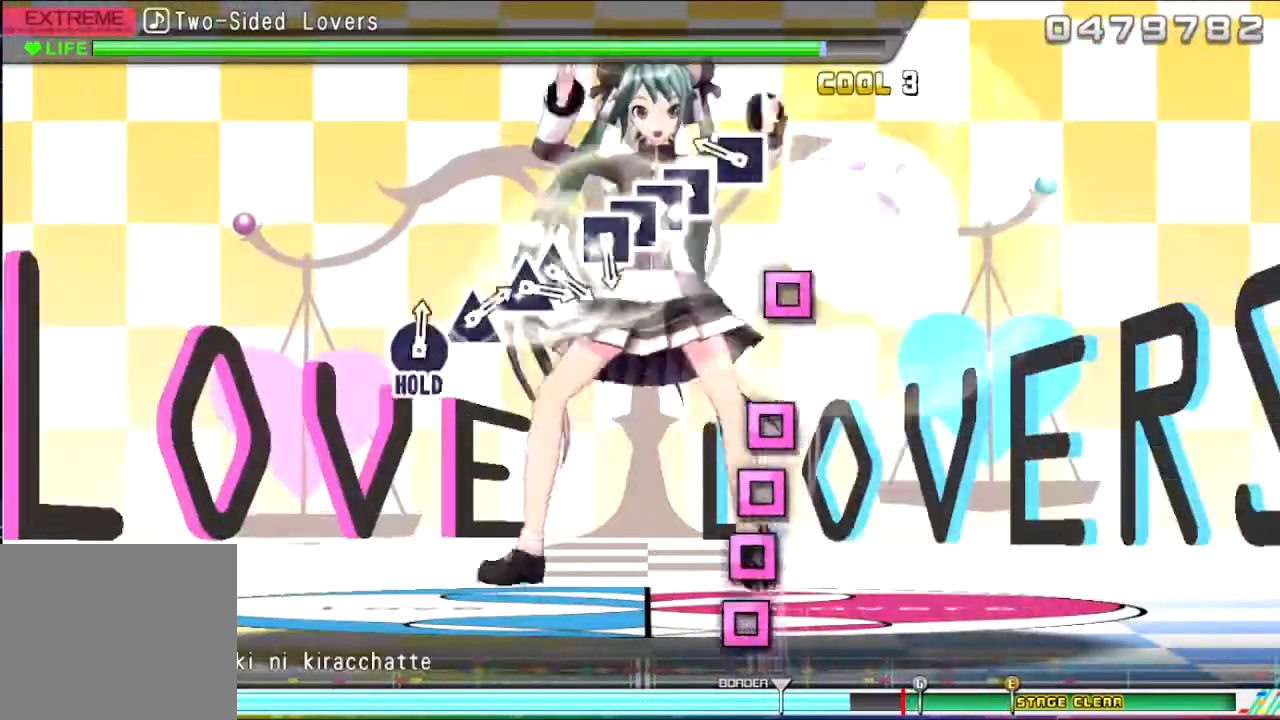
{"buttons": ["SQUARE", "DPAD_LEFT"], "events": [[234, "SQUARE", "down"], [334, "SQUARE", "up"], [434, "SQUARE", "down"], [501, "DPAD_LEFT", "down"]]}
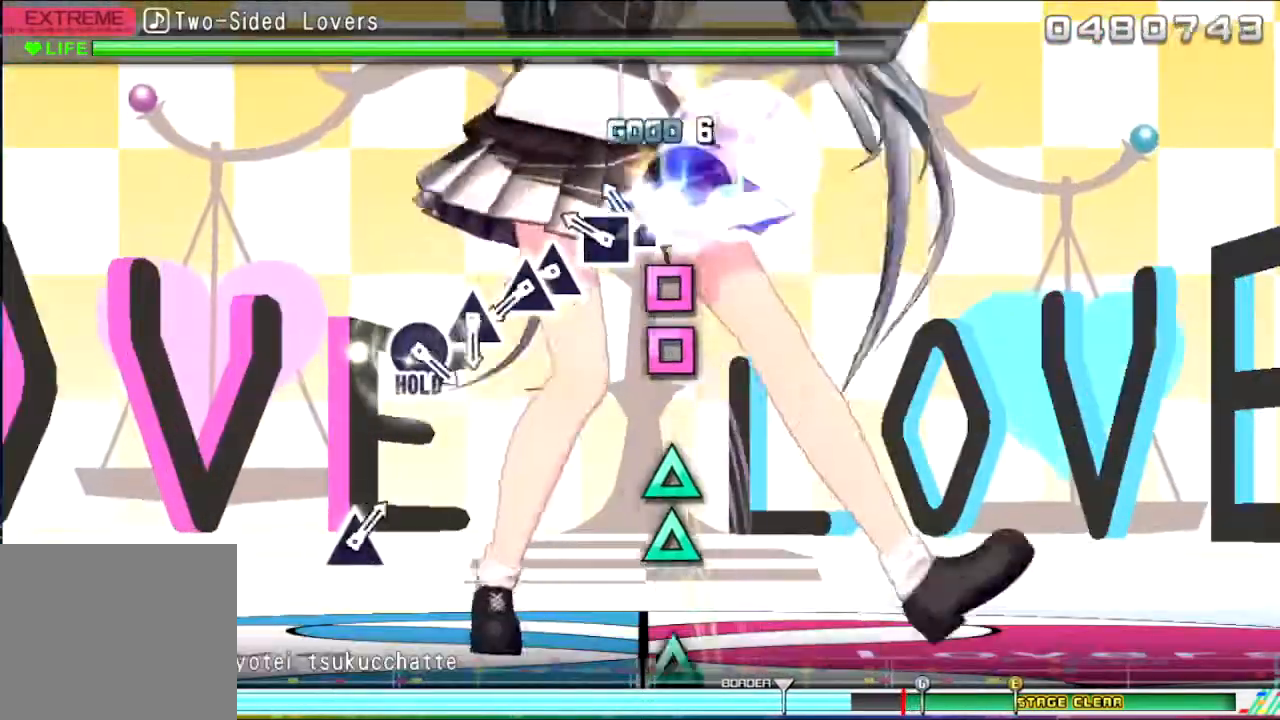
{"buttons": [], "events": [[67, "DPAD_LEFT", "up"], [67, "SQUARE", "up"], [133, "DPAD_LEFT", "down"], [133, "SQUARE", "down"], [200, "DPAD_LEFT", "up"], [200, "SQUARE", "up"], [367, "TRIANGLE", "down"], [434, "DPAD_UP", "down"], [434, "TRIANGLE", "up"], [500, "DPAD_UP", "up"]]}
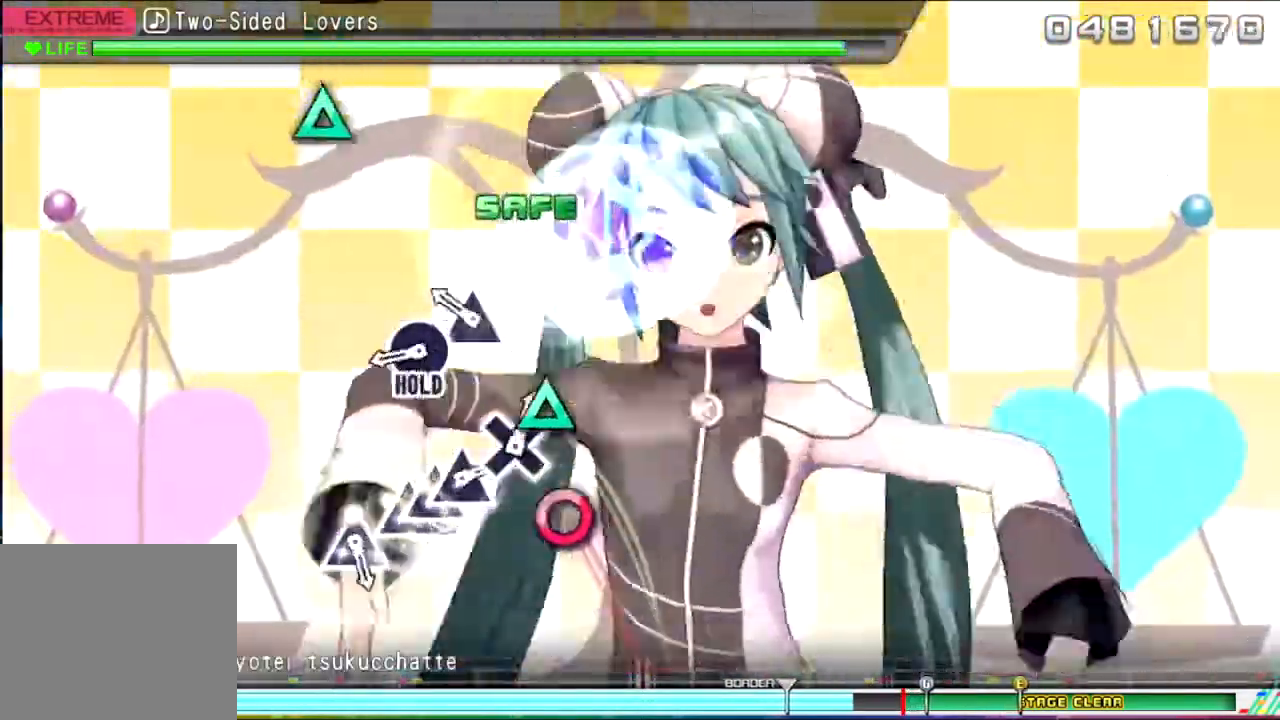
{"buttons": [], "events": [[34, "TRIANGLE", "down"], [100, "TRIANGLE", "up"], [201, "TRIANGLE", "down"], [301, "TRIANGLE", "up"], [434, "CIRCLE", "down"], [501, "CIRCLE", "up"]]}
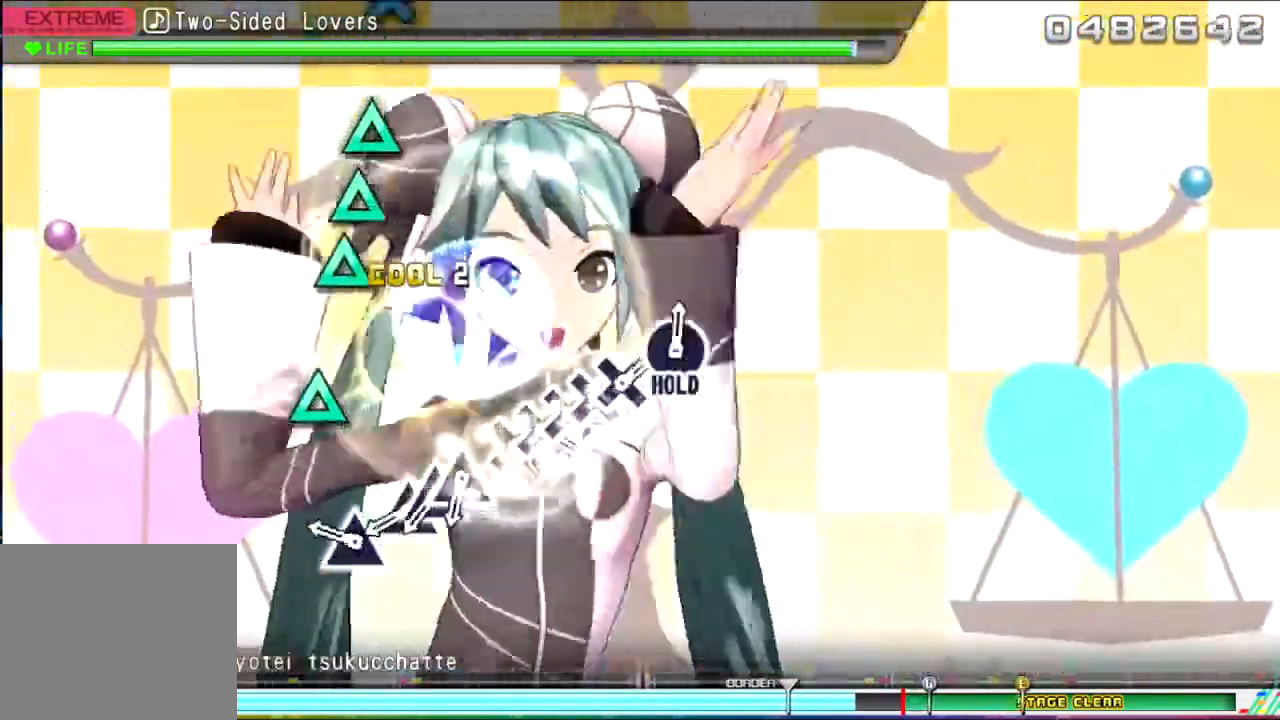
{"buttons": ["DPAD_UP"], "events": [[200, "TRIANGLE", "down"], [300, "TRIANGLE", "up"], [400, "TRIANGLE", "down"], [500, "DPAD_UP", "down"], [500, "TRIANGLE", "up"]]}
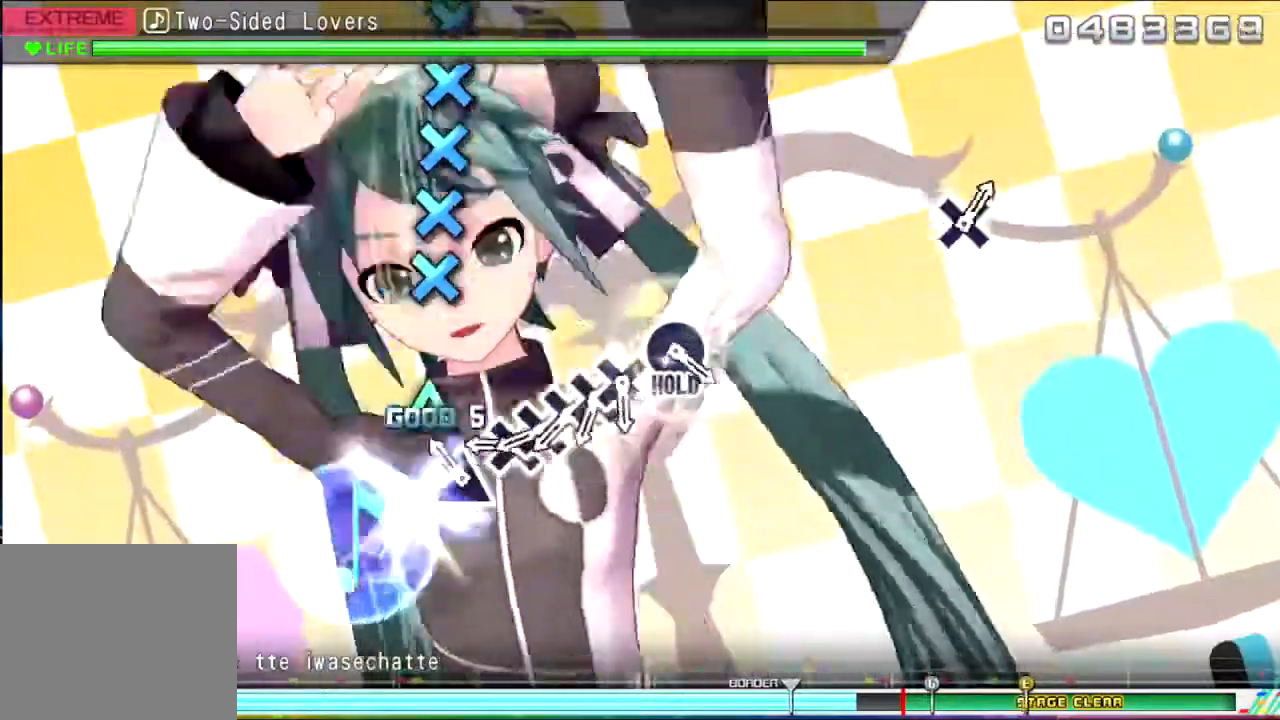
{"buttons": ["CROSS"], "events": [[67, "DPAD_UP", "up"], [67, "TRIANGLE", "down"], [167, "TRIANGLE", "up"], [267, "CROSS", "down"], [367, "CROSS", "up"], [367, "DPAD_DOWN", "down"], [367, "DPAD_RIGHT", "down"], [434, "DPAD_RIGHT", "up"], [468, "CROSS", "down"], [468, "DPAD_DOWN", "up"]]}
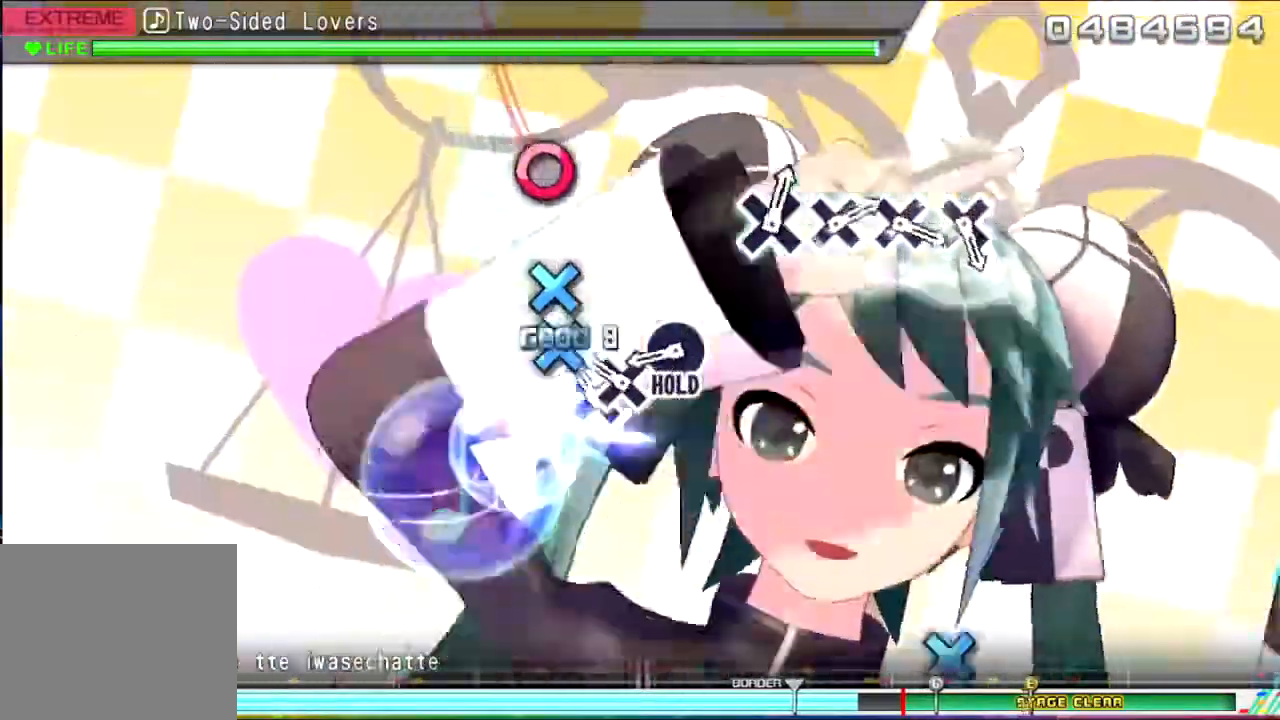
{"buttons": [], "events": [[67, "CROSS", "up"], [67, "DPAD_DOWN", "down"], [100, "DPAD_DOWN", "up"], [133, "CROSS", "down"], [233, "CROSS", "up"], [334, "CIRCLE", "down"], [467, "CIRCLE", "up"]]}
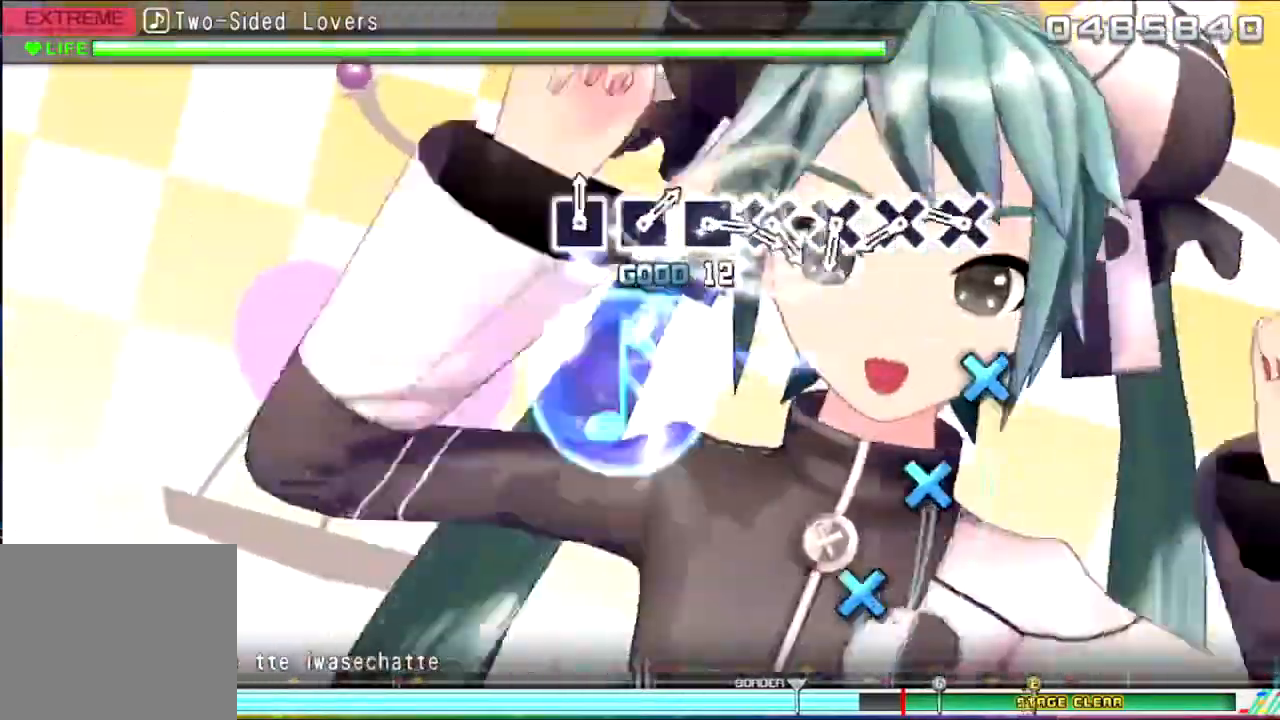
{"buttons": [], "events": [[234, "CROSS", "down"], [334, "CROSS", "up"], [434, "CROSS", "down"], [501, "CROSS", "up"]]}
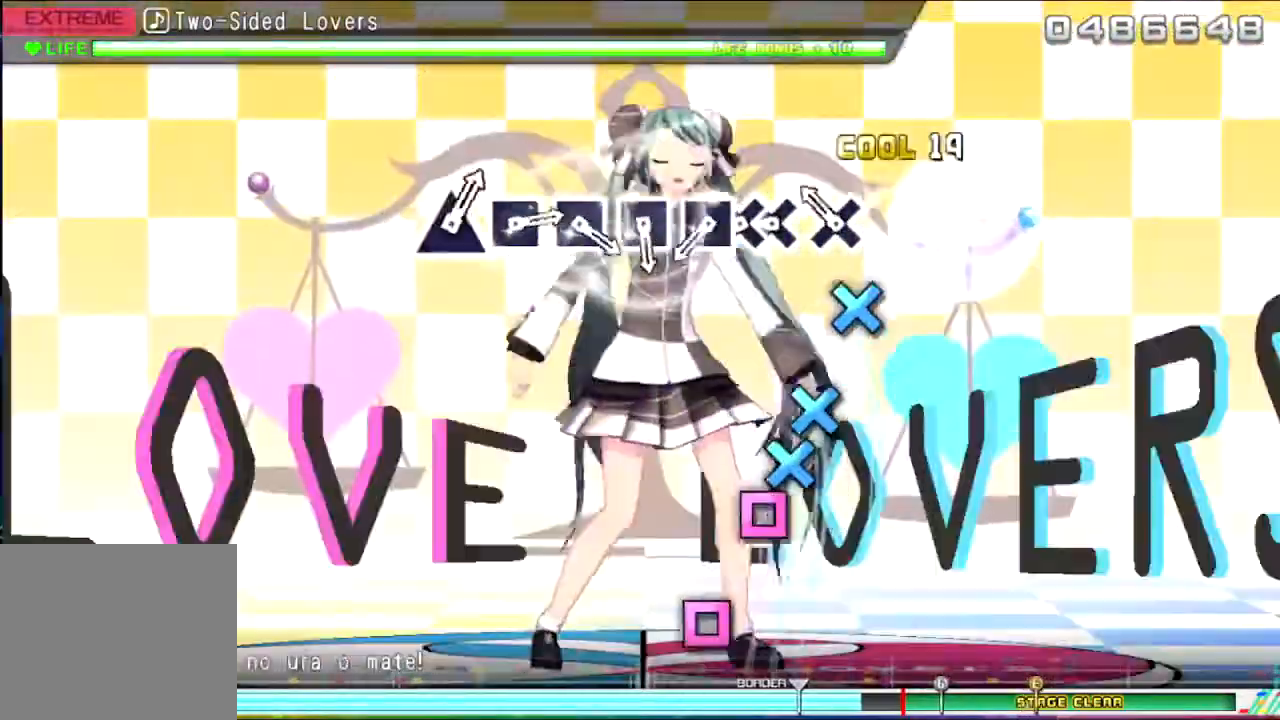
{"buttons": ["SQUARE"], "events": [[133, "CROSS", "down"], [200, "CROSS", "up"], [367, "CROSS", "down"], [467, "SQUARE", "down"], [500, "CROSS", "up"]]}
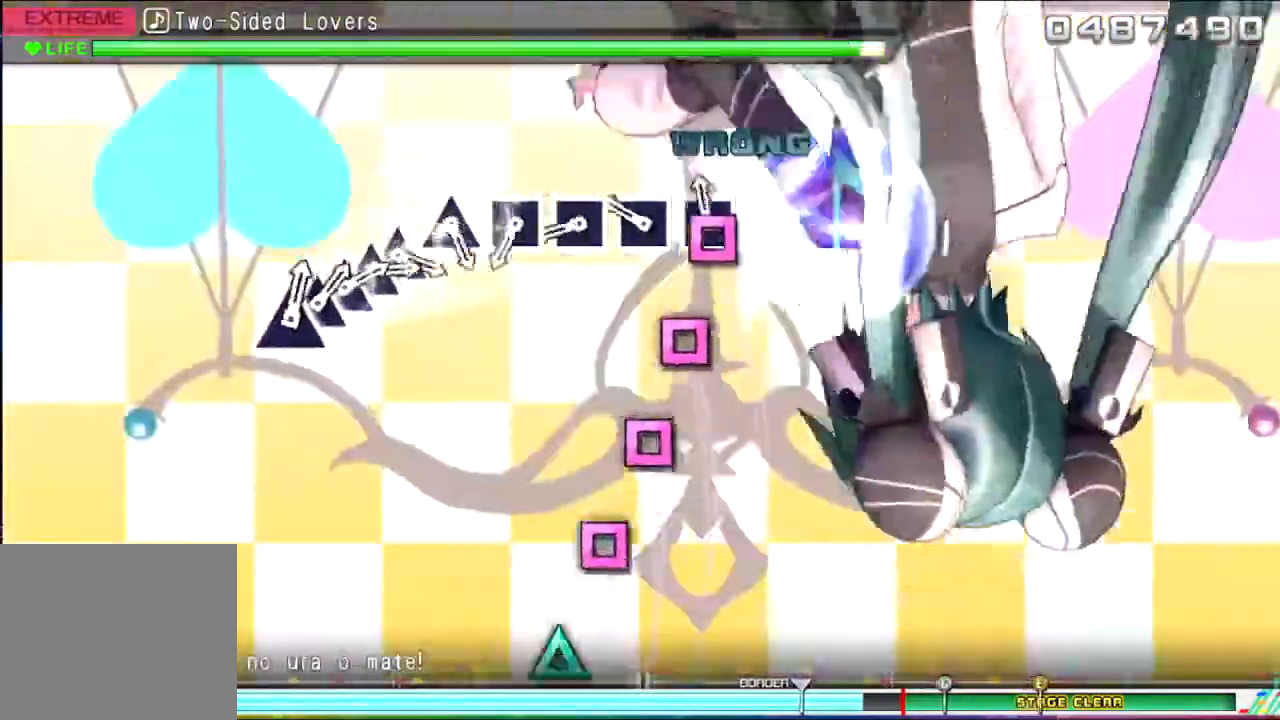
{"buttons": ["SQUARE"], "events": [[67, "SQUARE", "up"], [134, "SQUARE", "down"], [201, "SQUARE", "up"], [301, "SQUARE", "down"], [401, "SQUARE", "up"], [468, "SQUARE", "down"]]}
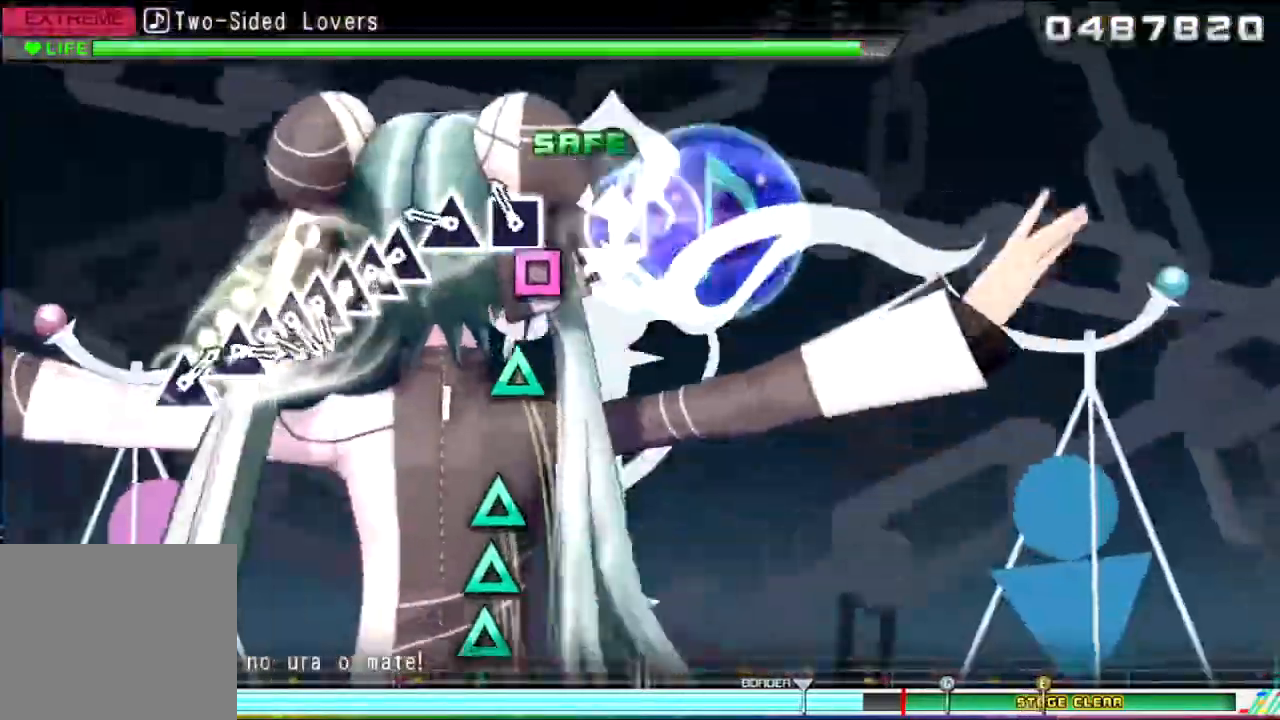
{"buttons": ["TRIANGLE"], "events": [[100, "SQUARE", "up"], [233, "TRIANGLE", "down"], [334, "TRIANGLE", "up"], [434, "TRIANGLE", "down"]]}
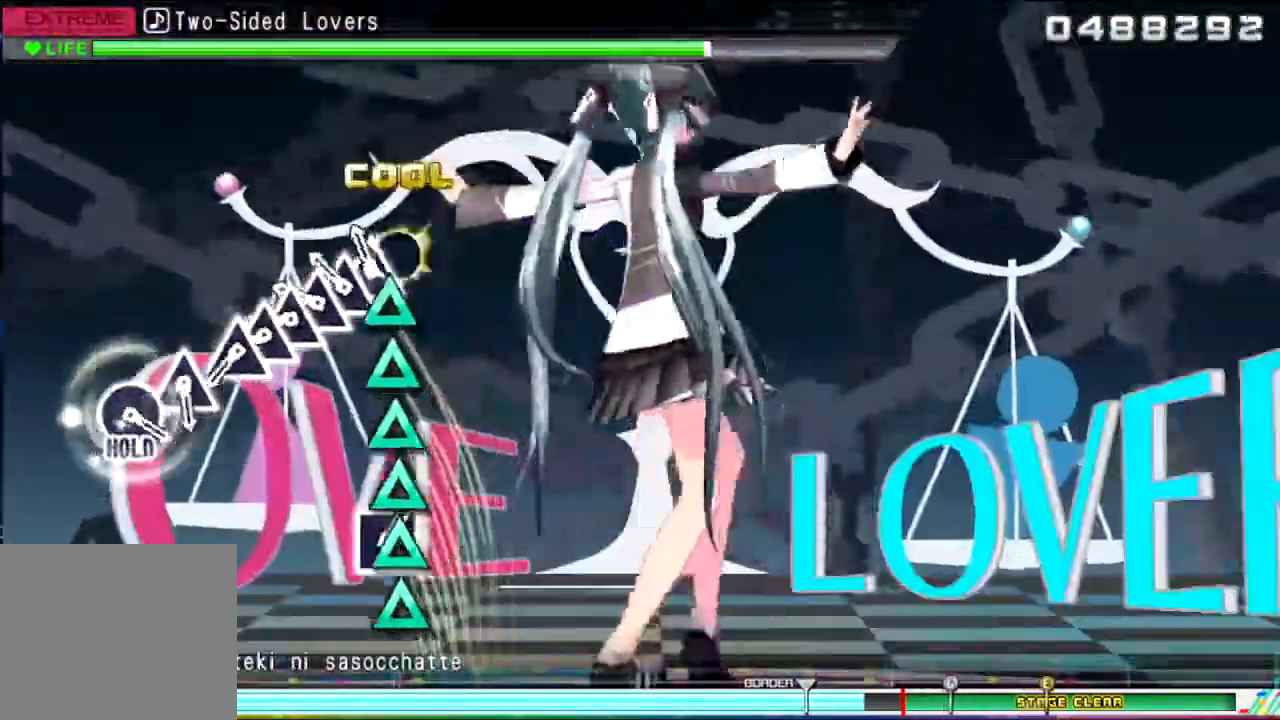
{"buttons": ["TRIANGLE"], "events": [[34, "DPAD_UP", "down"], [34, "TRIANGLE", "up"], [134, "DPAD_UP", "up"], [134, "TRIANGLE", "down"], [201, "DPAD_UP", "down"], [234, "TRIANGLE", "up"], [301, "DPAD_UP", "up"], [301, "TRIANGLE", "down"], [401, "DPAD_UP", "down"], [401, "TRIANGLE", "up"], [467, "DPAD_UP", "up"], [501, "TRIANGLE", "down"]]}
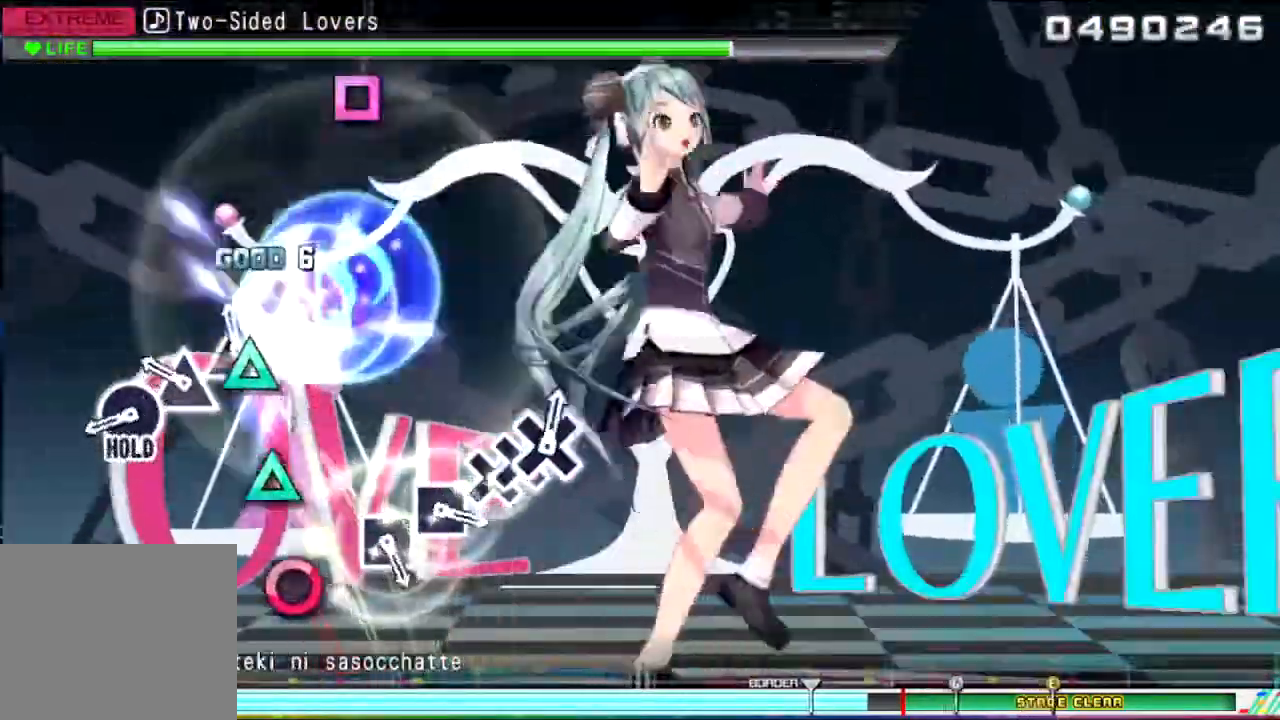
{"buttons": ["CIRCLE"], "events": [[133, "TRIANGLE", "up"], [233, "TRIANGLE", "down"], [300, "TRIANGLE", "up"], [467, "CIRCLE", "down"]]}